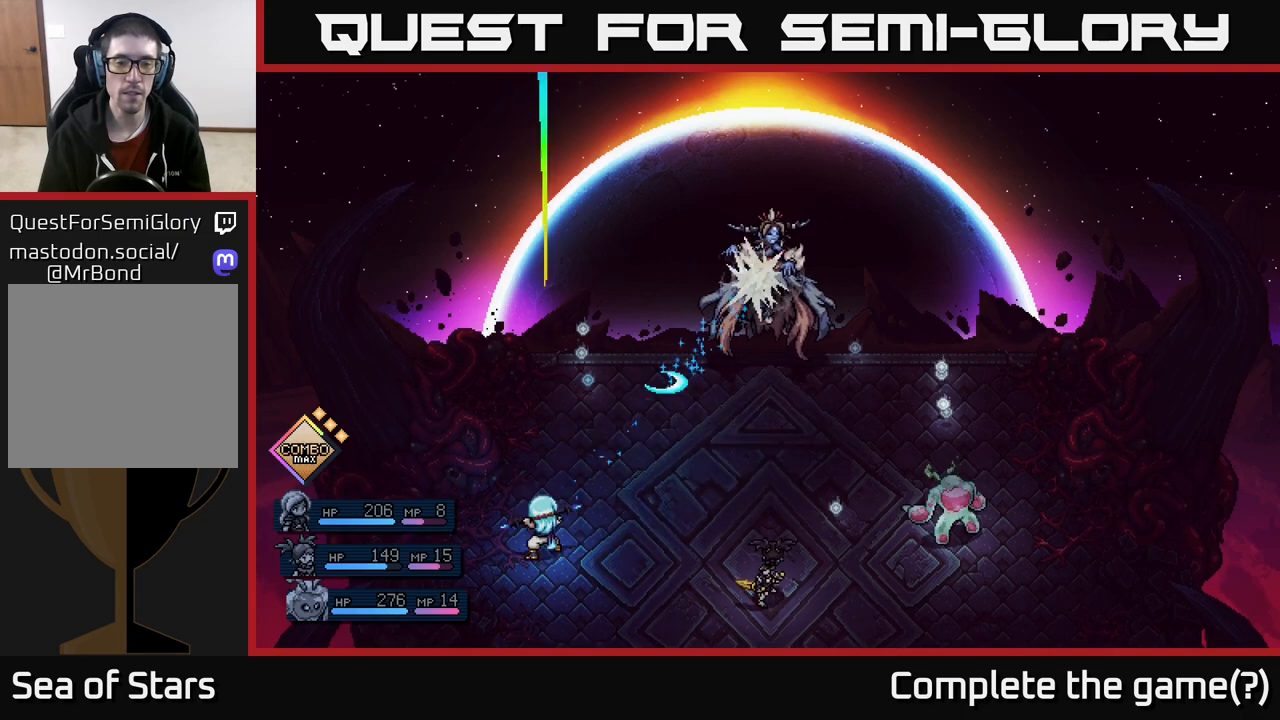
Gameplay with a controller (Xbox layout); each line is a JSON object with the inputs held at the frame after it. "events" lists button and stick changes between this image and that frame as [ms after this image, input, new state], when the widget could be followed in between.
{"buttons": [], "left_stick": "center", "right_stick": "center", "events": [[33, "A", "down"], [117, "A", "up"], [350, "A", "down"], [417, "A", "up"]]}
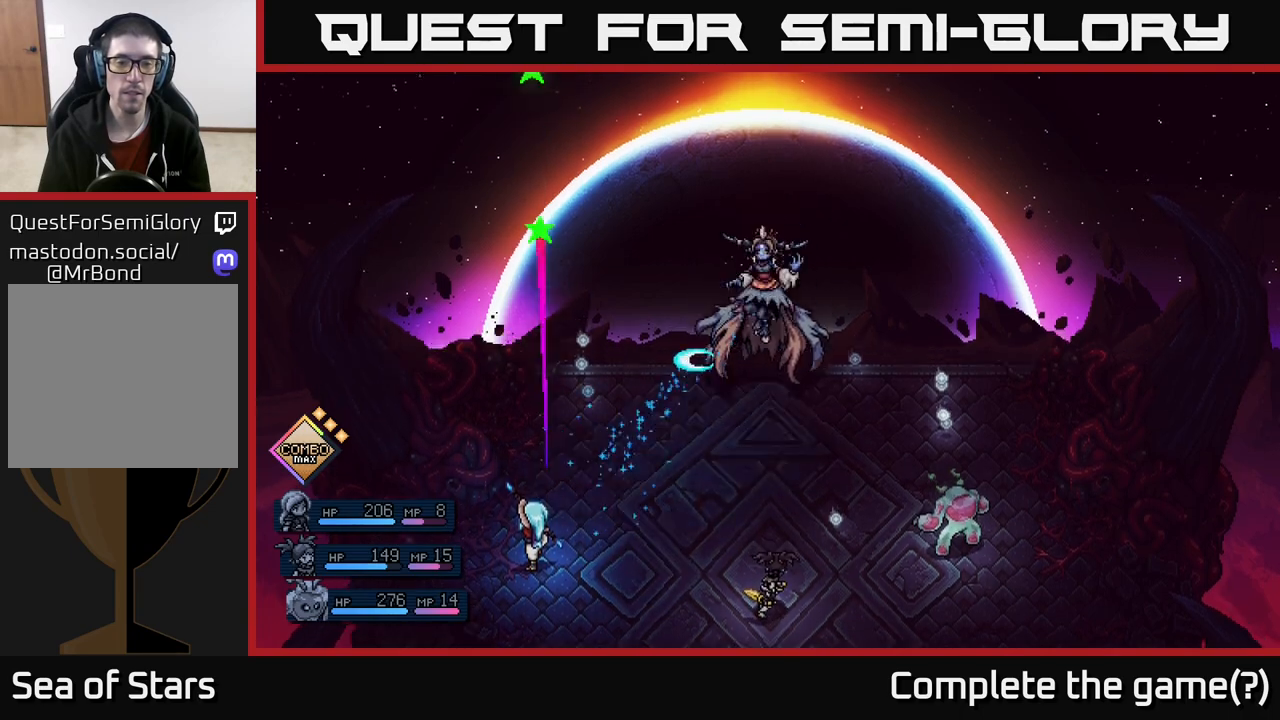
{"buttons": [], "left_stick": "center", "right_stick": "center", "events": [[133, "A", "down"], [217, "A", "up"], [400, "A", "down"], [467, "A", "up"]]}
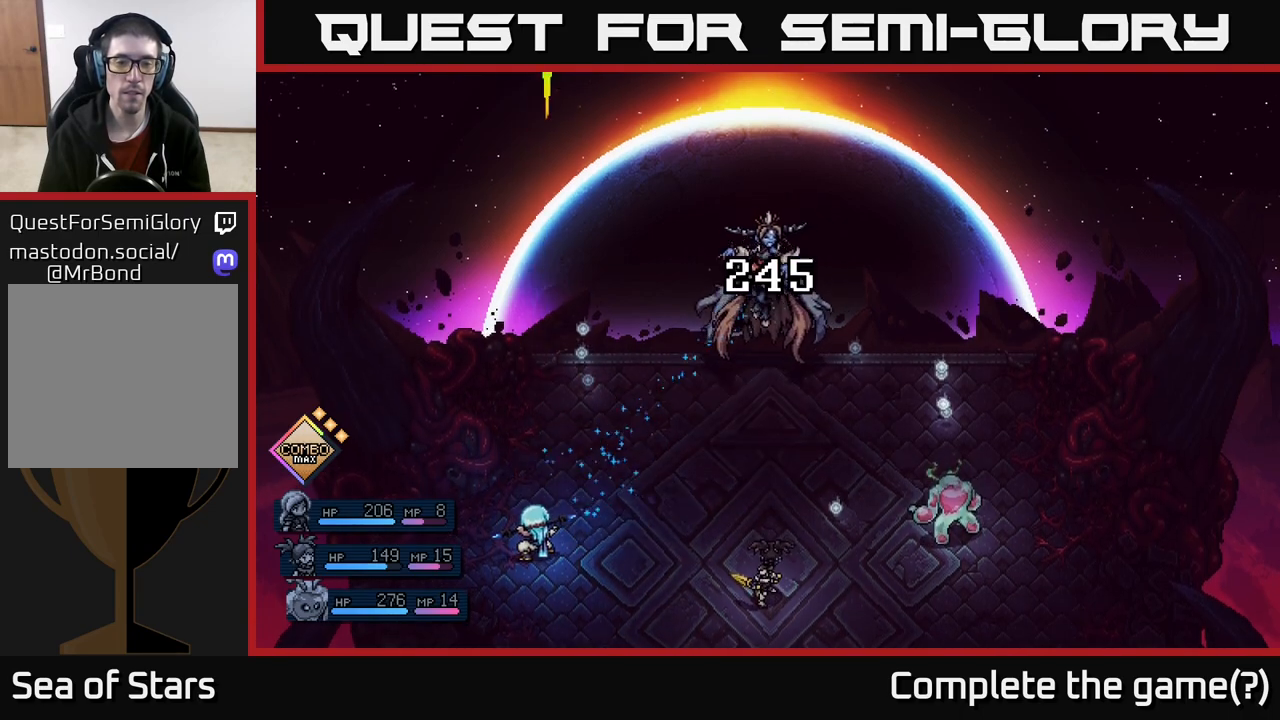
{"buttons": [], "left_stick": "center", "right_stick": "center", "events": [[117, "A", "down"], [200, "A", "up"]]}
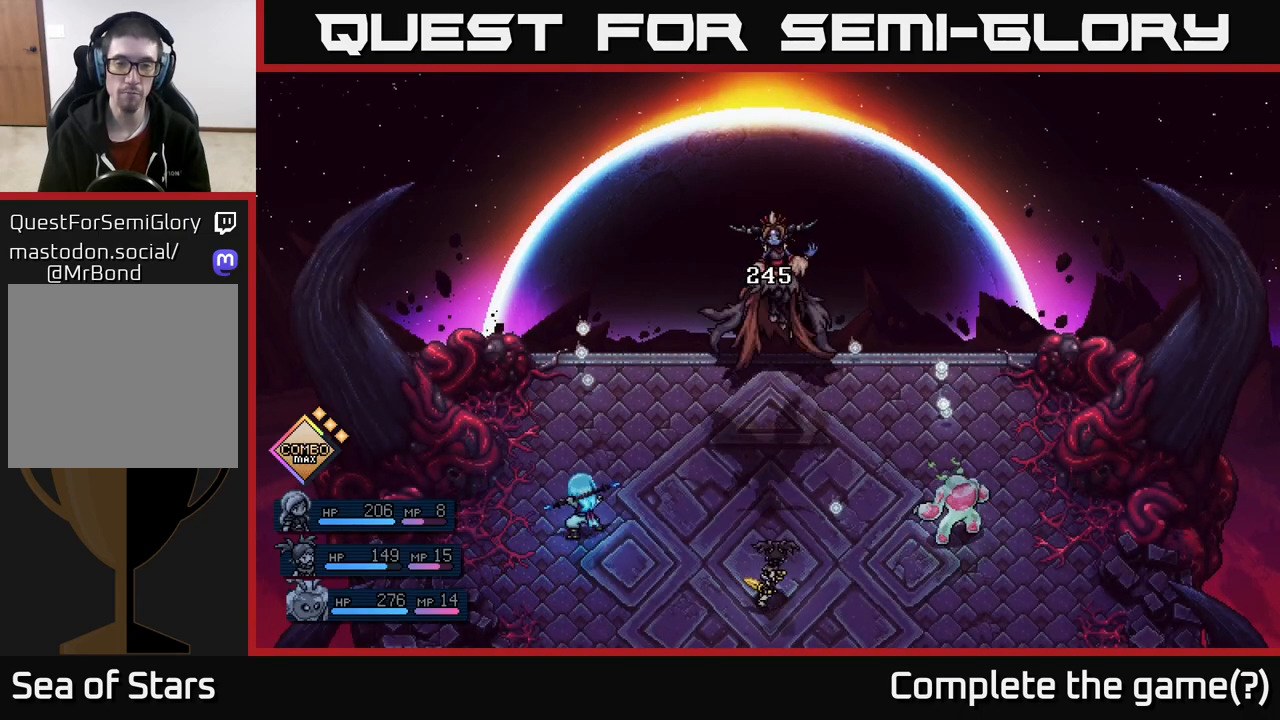
{"buttons": [], "left_stick": "center", "right_stick": "center", "events": []}
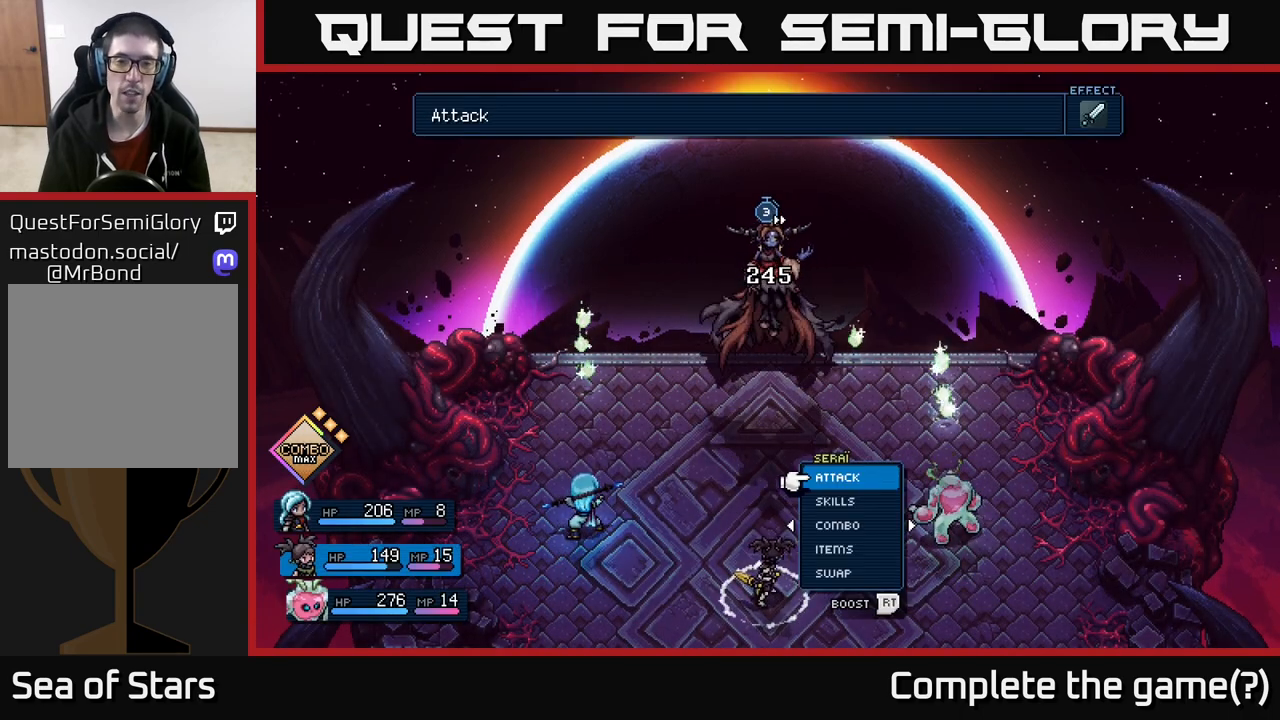
{"buttons": [], "left_stick": "center", "right_stick": "center", "events": [[183, "left_stick", "right"], [400, "left_stick", "center"]]}
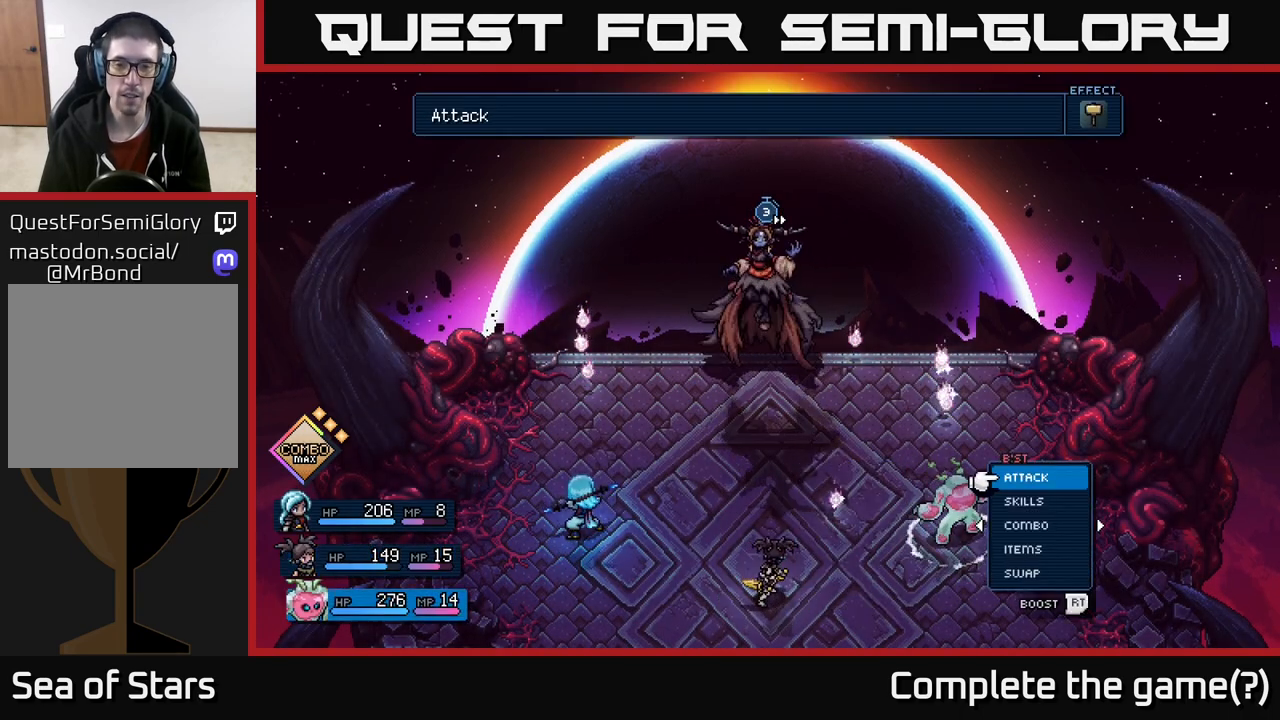
{"buttons": [], "left_stick": "down", "right_stick": "center", "events": [[33, "left_stick", "left"], [183, "left_stick", "center"], [383, "left_stick", "down"]]}
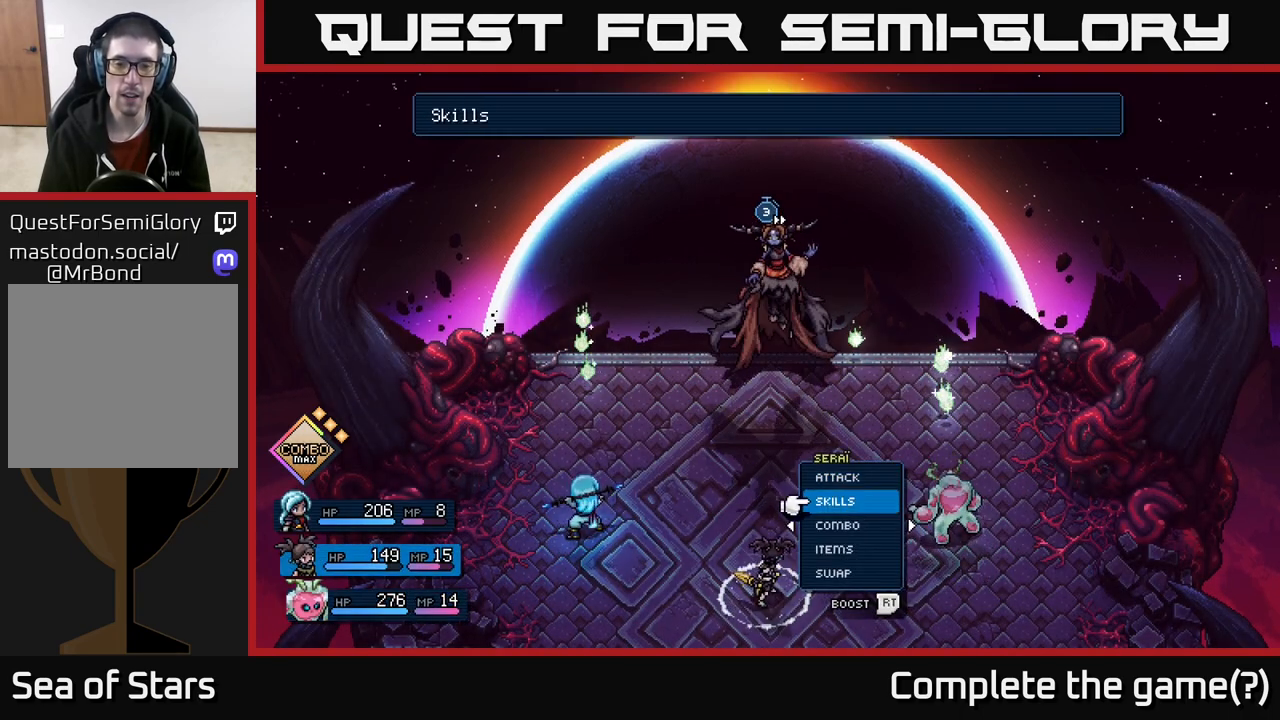
{"buttons": [], "left_stick": "center", "right_stick": "center", "events": [[50, "left_stick", "center"], [183, "left_stick", "down"], [367, "left_stick", "center"]]}
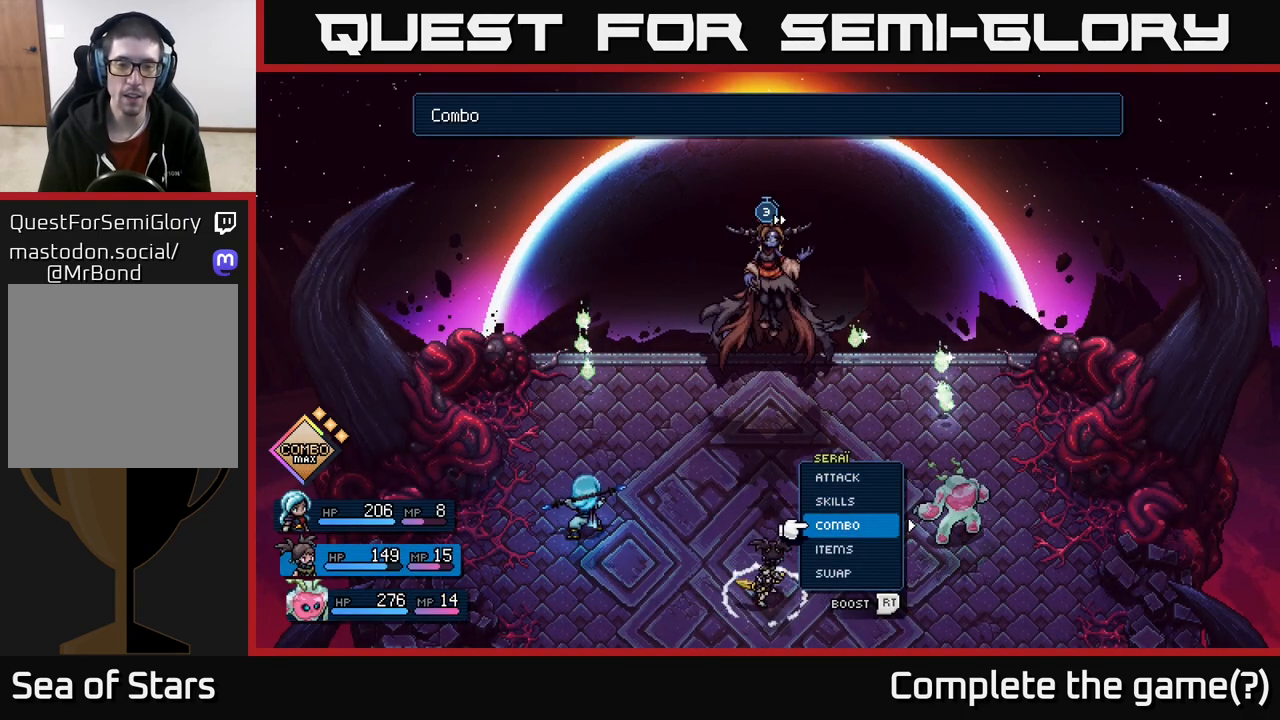
{"buttons": [], "left_stick": "center", "right_stick": "center", "events": []}
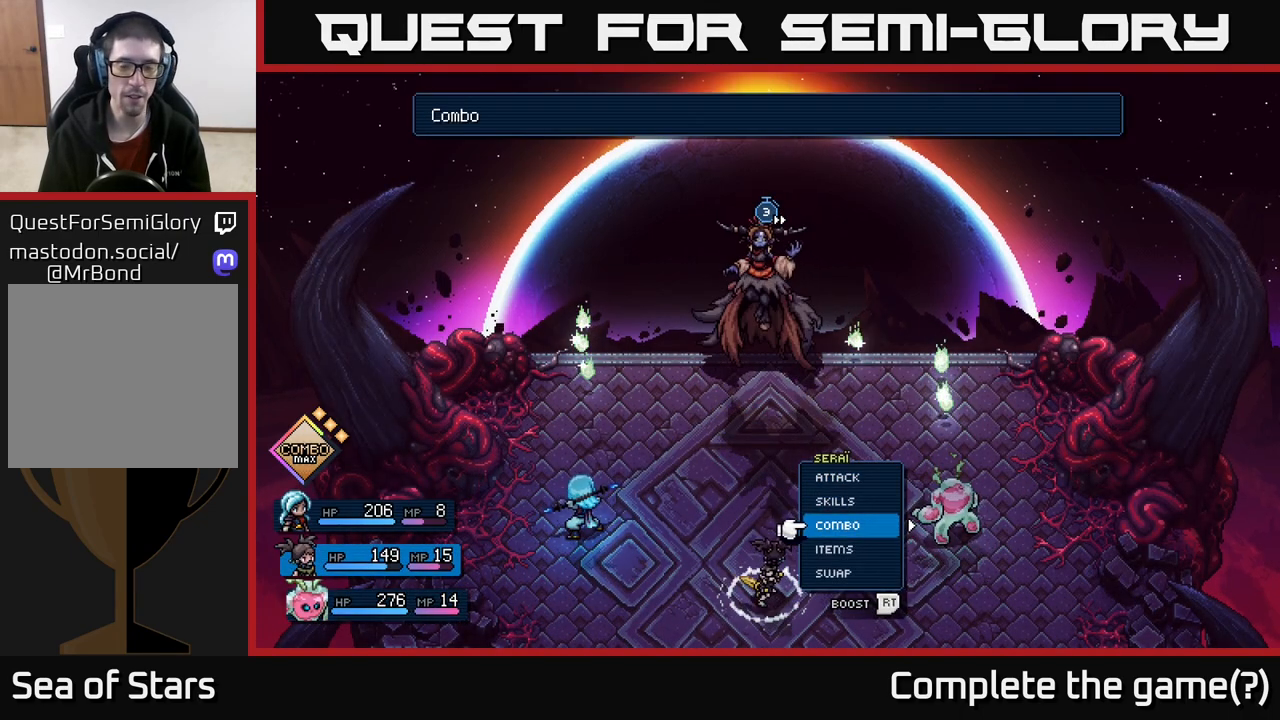
{"buttons": [], "left_stick": "right", "right_stick": "center", "events": [[167, "A", "down"], [233, "A", "up"], [433, "left_stick", "right"]]}
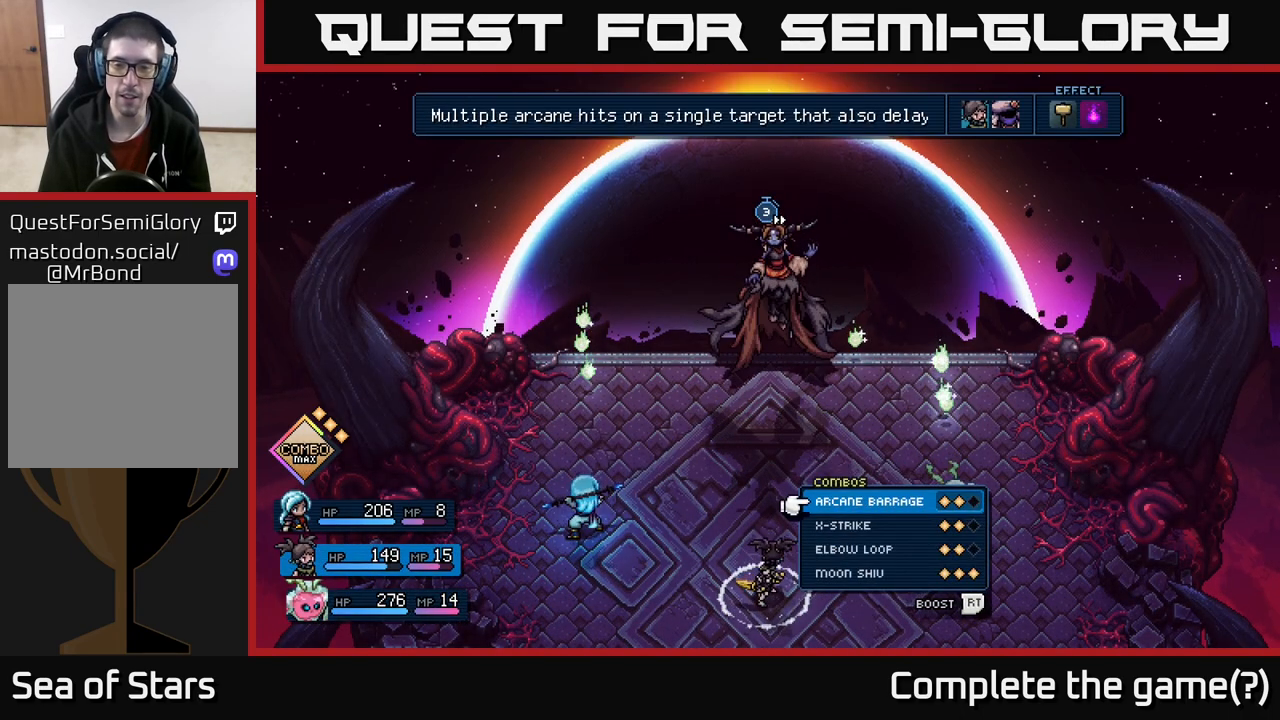
{"buttons": [], "left_stick": "center", "right_stick": "center", "events": [[133, "left_stick", "center"], [350, "left_stick", "down"], [500, "left_stick", "center"]]}
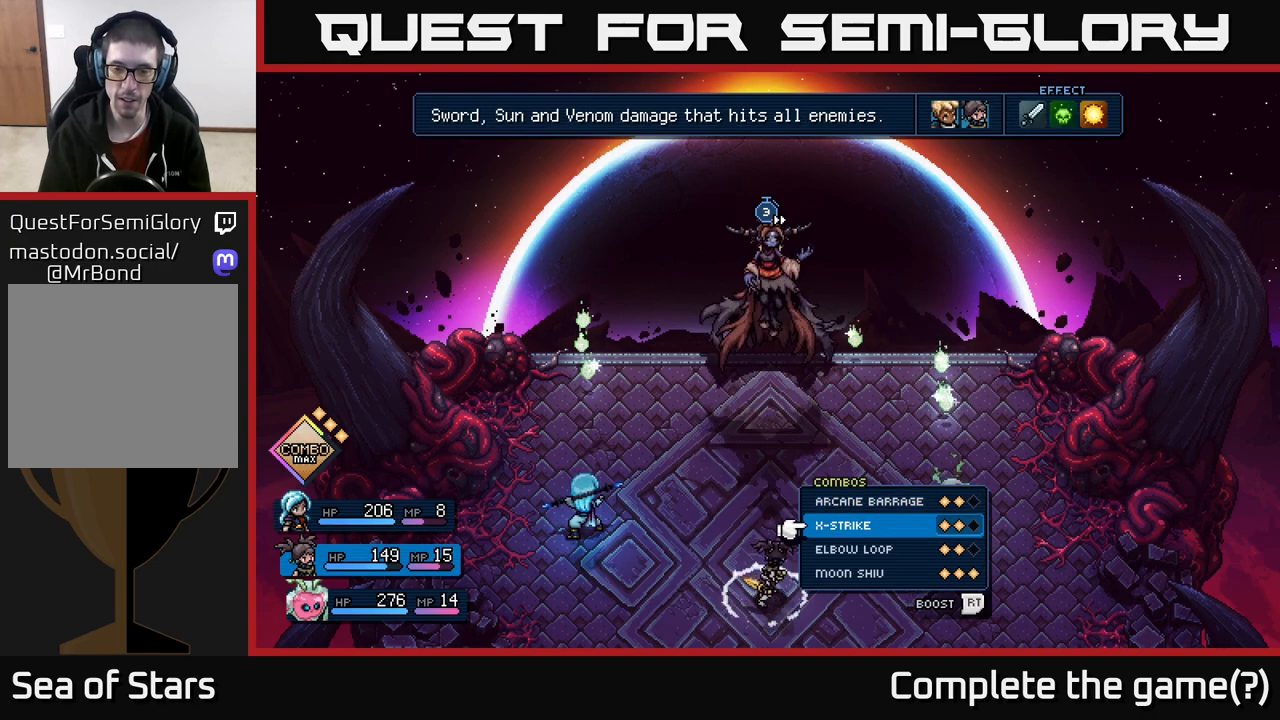
{"buttons": [], "left_stick": "center", "right_stick": "center", "events": [[117, "left_stick", "down"], [250, "left_stick", "center"]]}
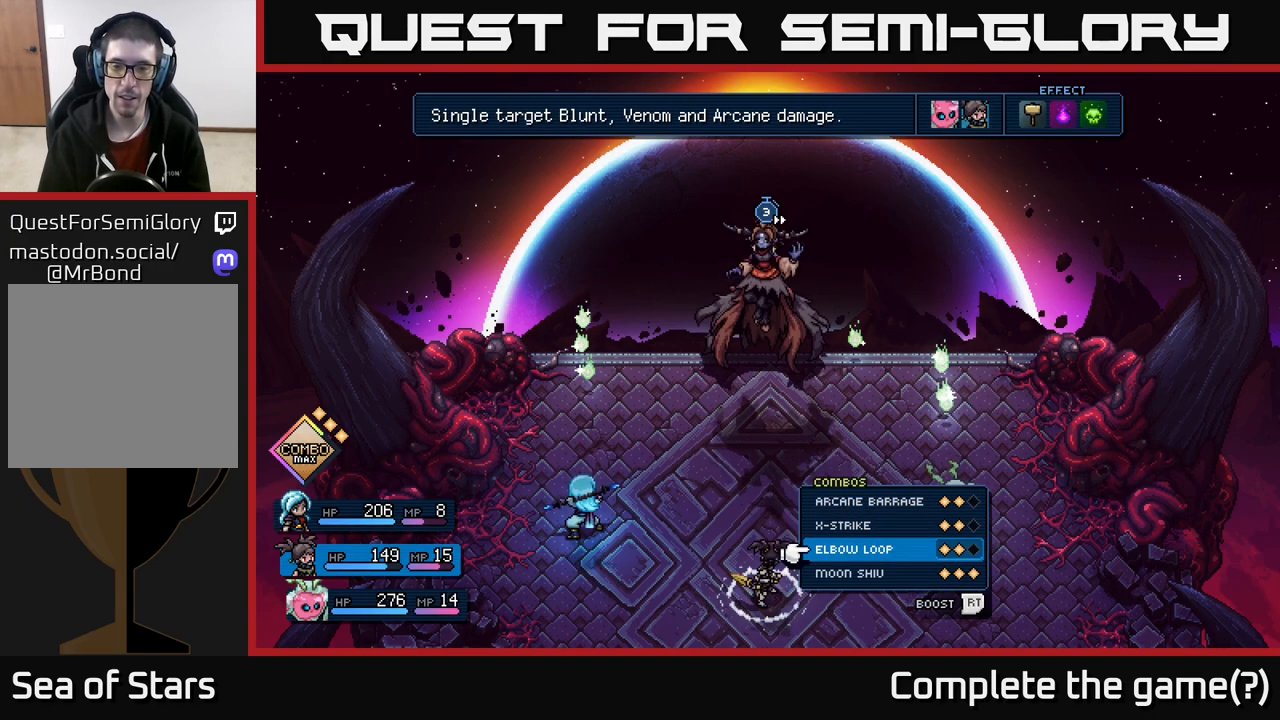
{"buttons": [], "left_stick": "center", "right_stick": "center", "events": [[17, "left_stick", "up"], [167, "left_stick", "center"], [250, "left_stick", "up"], [383, "left_stick", "center"]]}
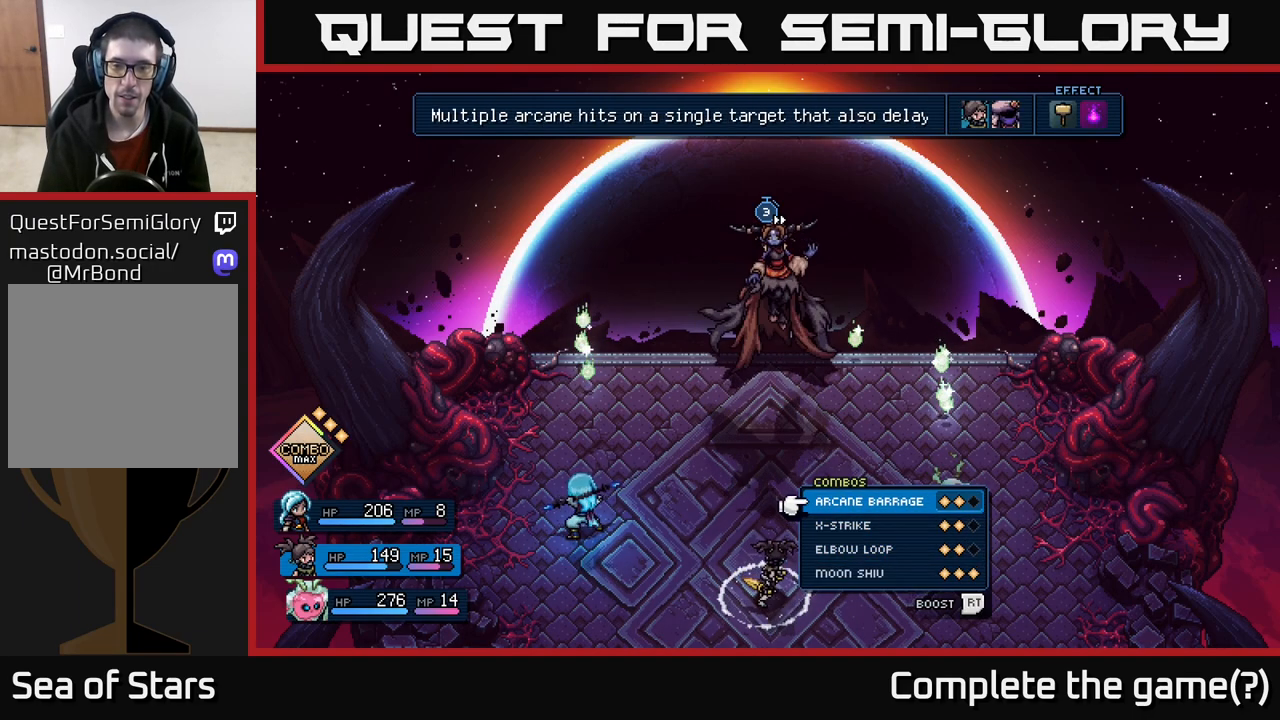
{"buttons": [], "left_stick": "center", "right_stick": "center", "events": [[217, "A", "down"], [267, "A", "up"]]}
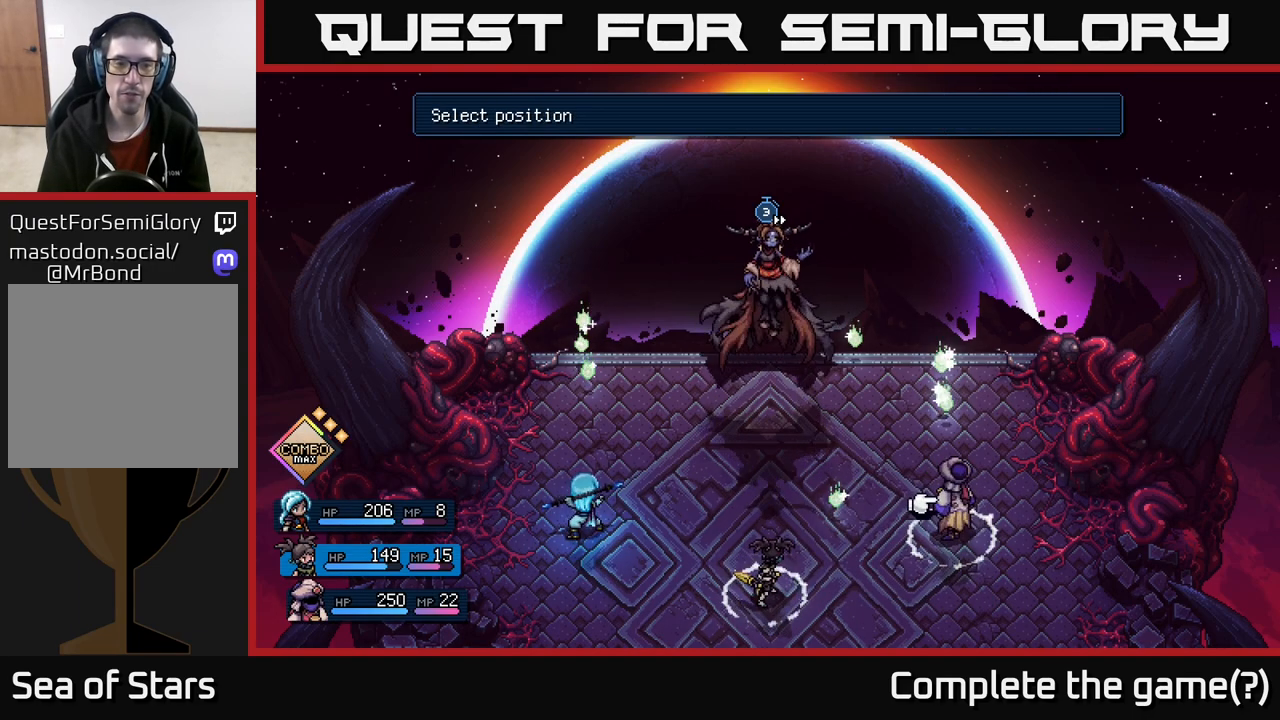
{"buttons": [], "left_stick": "up", "right_stick": "center", "events": [[317, "left_stick", "up"]]}
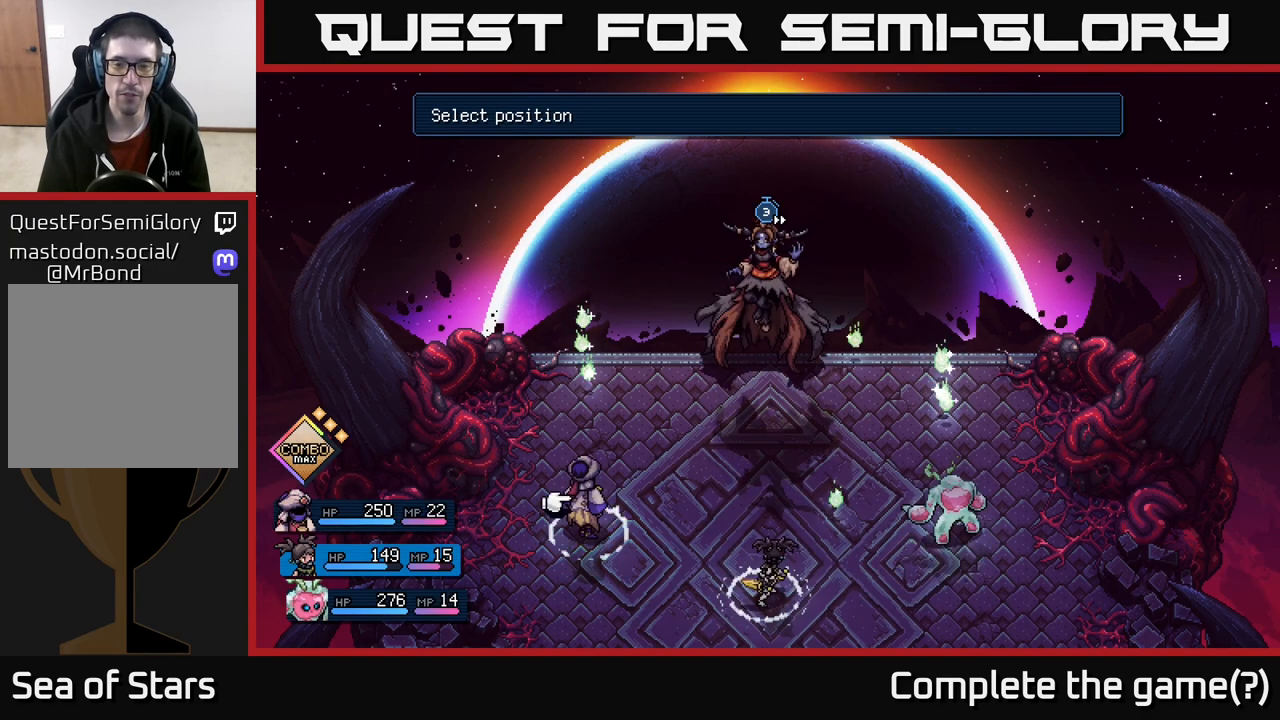
{"buttons": [], "left_stick": "center", "right_stick": "center", "events": [[17, "left_stick", "center"], [233, "left_stick", "up"], [417, "left_stick", "center"]]}
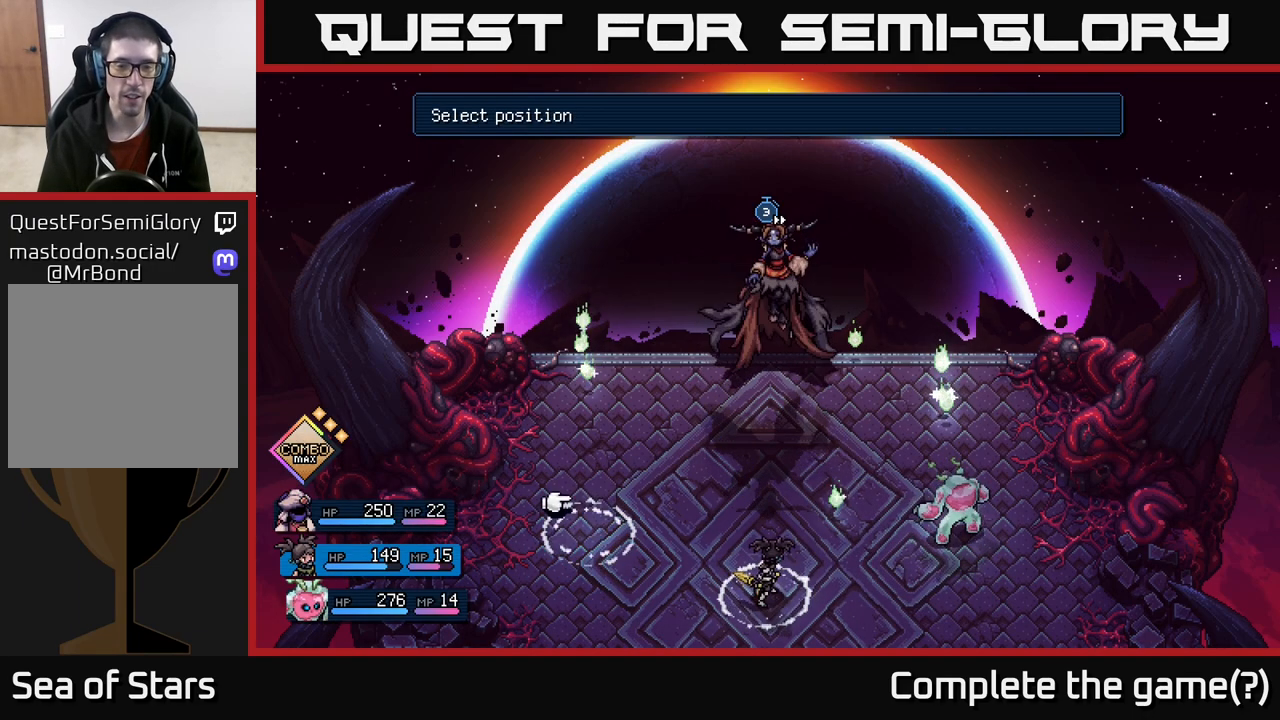
{"buttons": [], "left_stick": "center", "right_stick": "center", "events": [[283, "left_stick", "right"], [450, "left_stick", "center"]]}
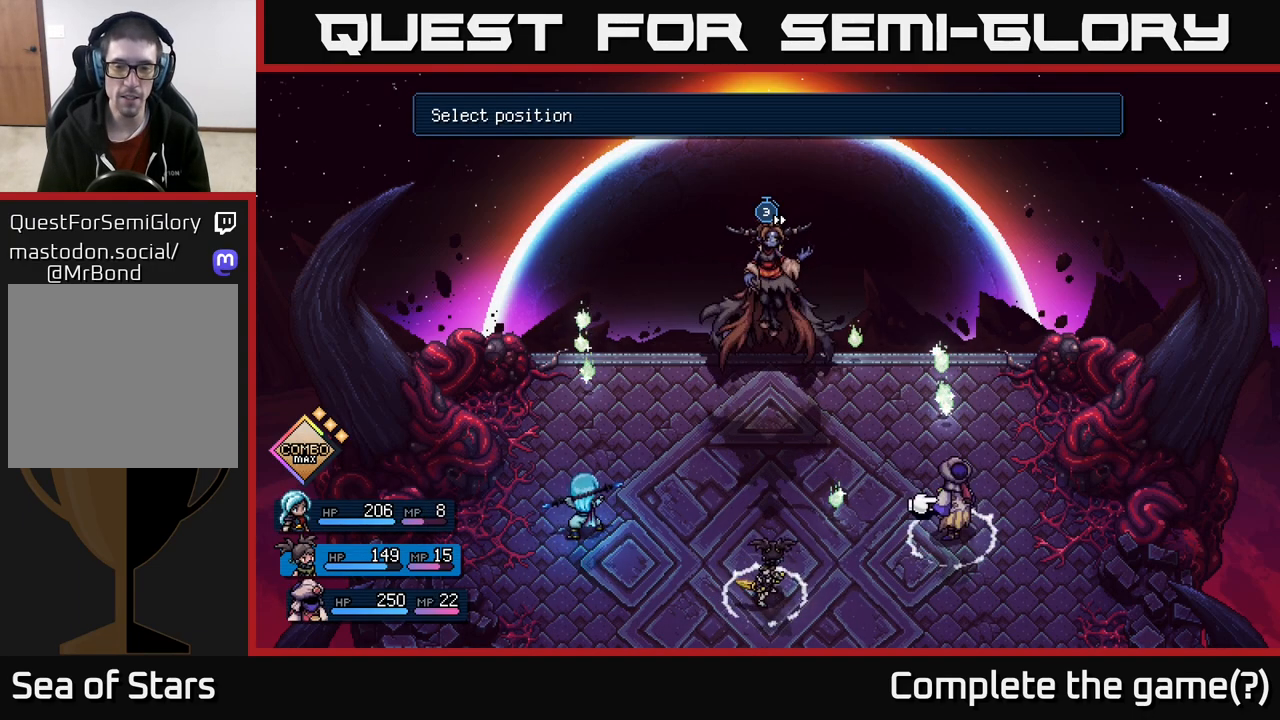
{"buttons": [], "left_stick": "center", "right_stick": "center", "events": []}
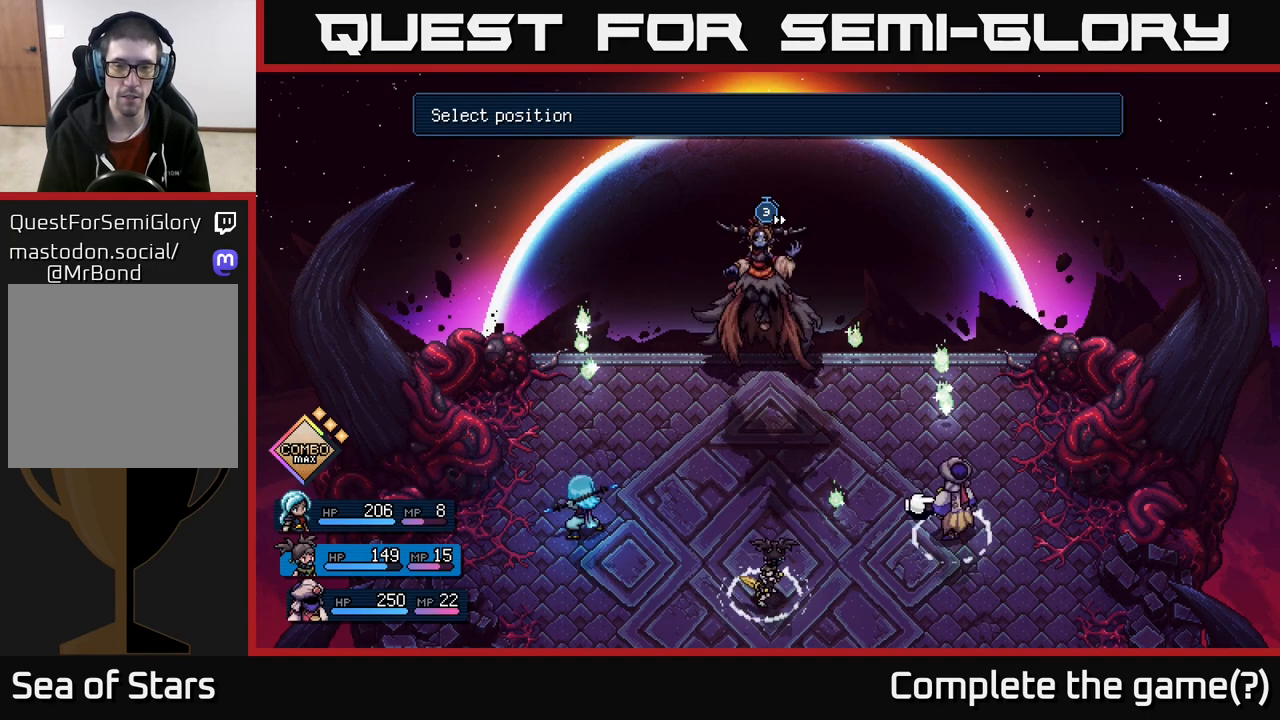
{"buttons": [], "left_stick": "center", "right_stick": "center", "events": []}
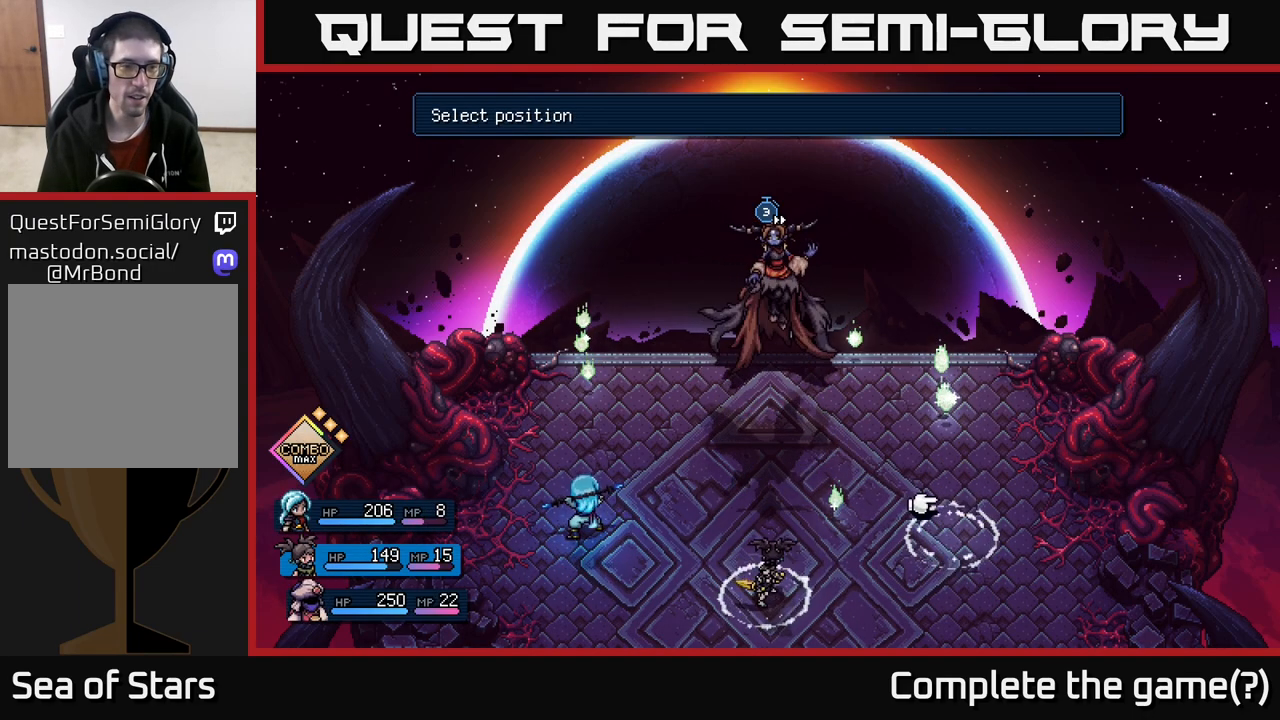
{"buttons": [], "left_stick": "center", "right_stick": "center", "events": []}
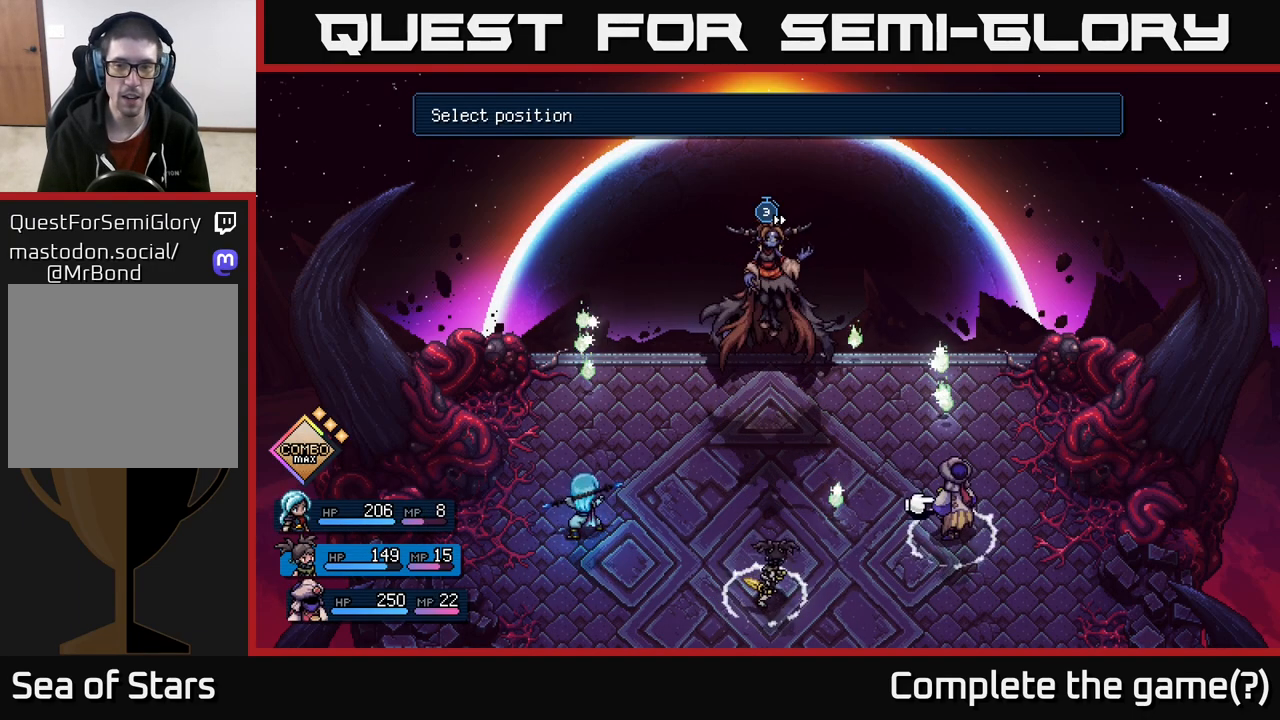
{"buttons": ["R2"], "left_stick": "center", "right_stick": "center", "events": [[367, "R2", "down"]]}
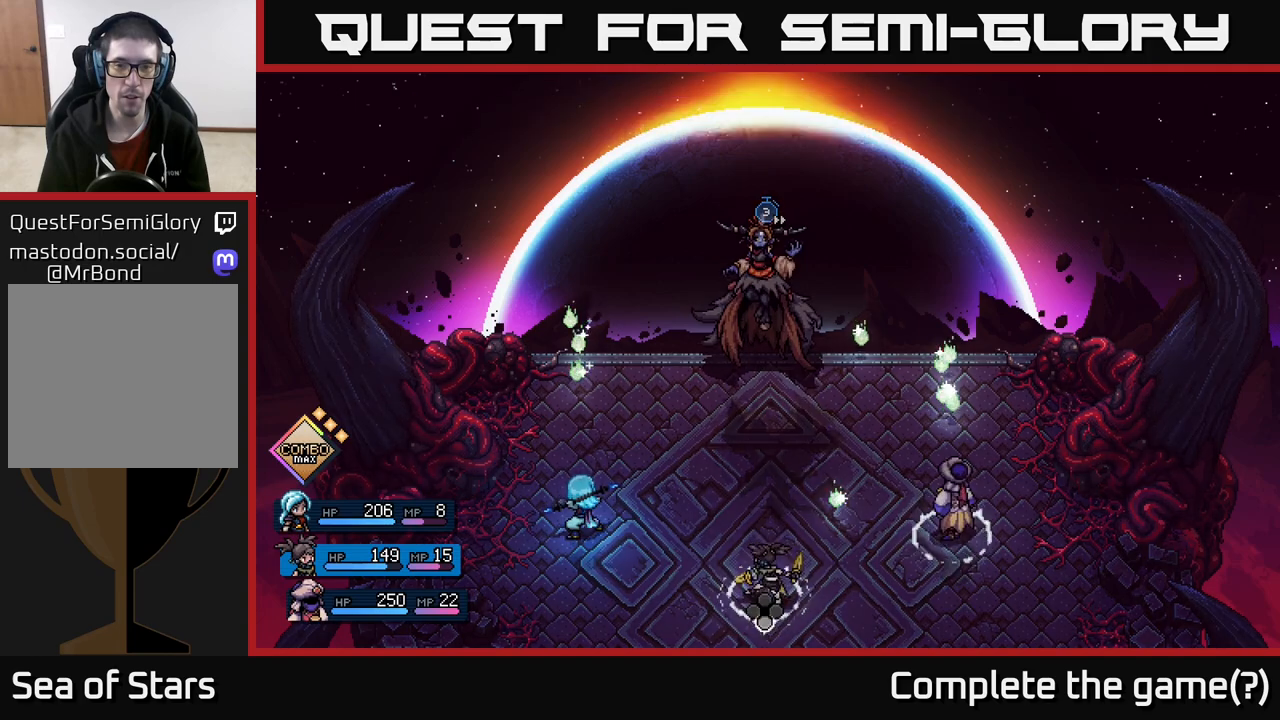
{"buttons": ["R2"], "left_stick": "center", "right_stick": "center", "events": []}
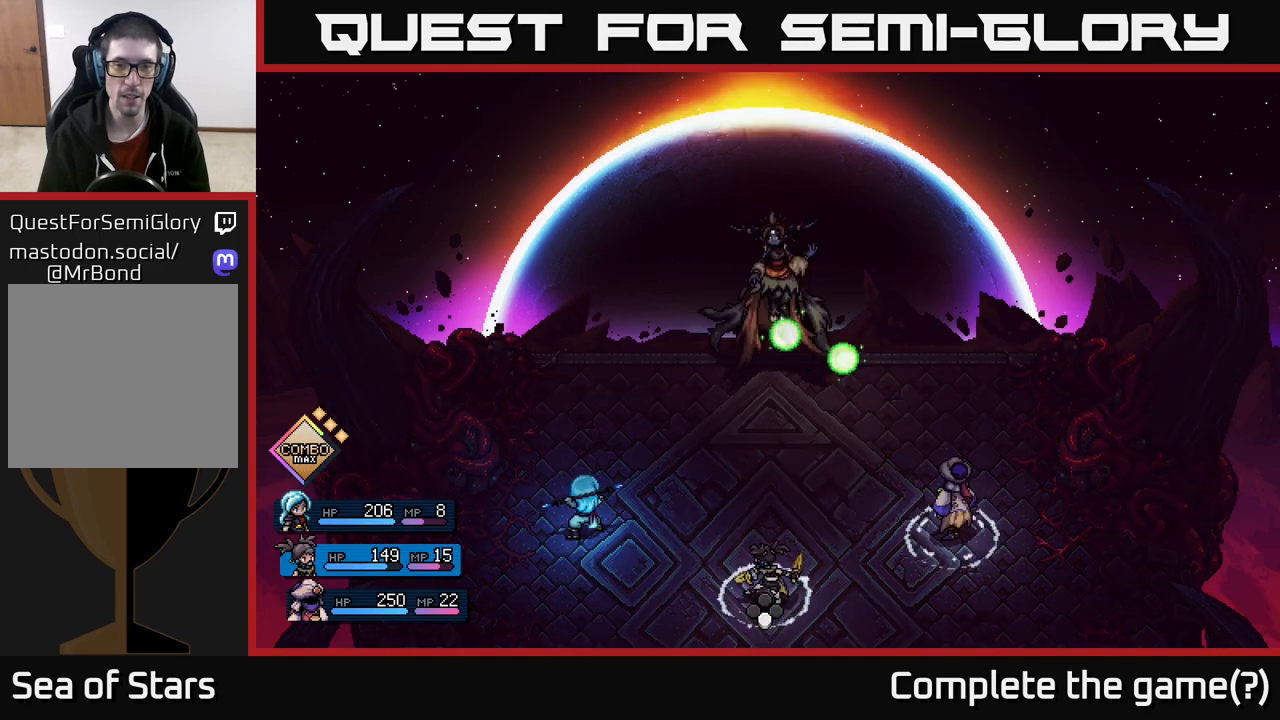
{"buttons": [], "left_stick": "center", "right_stick": "center", "events": [[317, "R2", "up"]]}
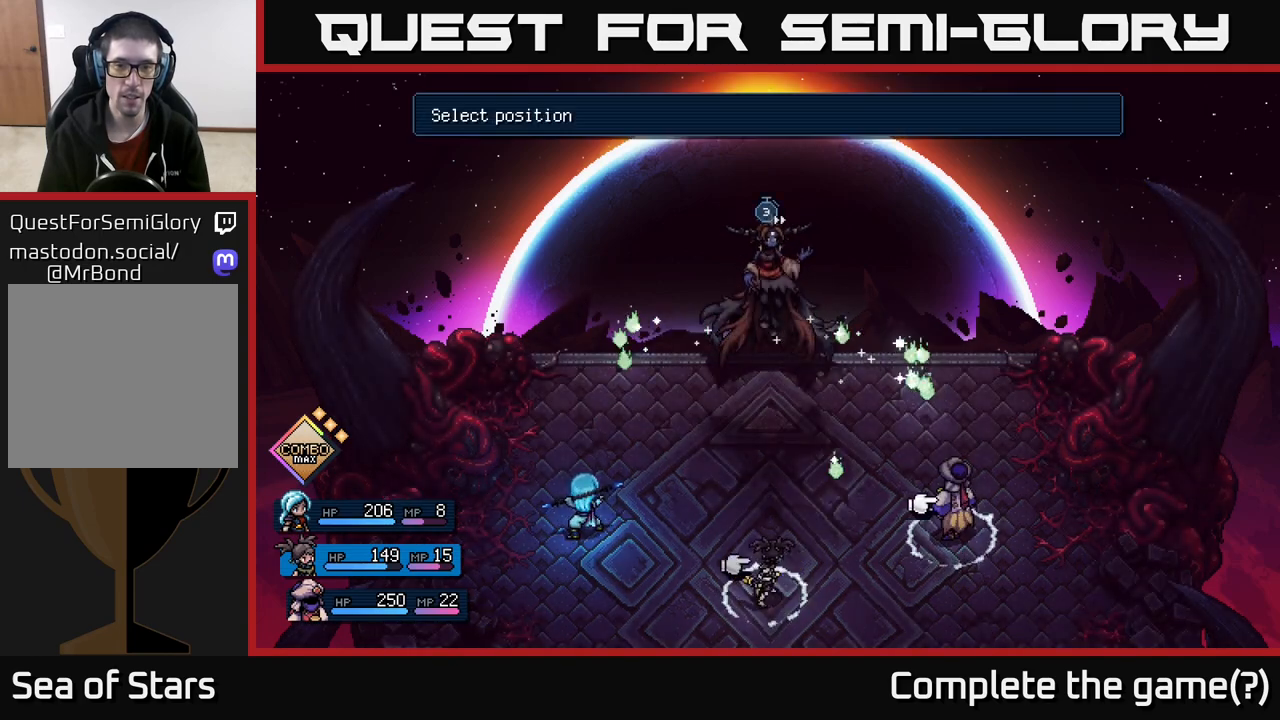
{"buttons": ["R2"], "left_stick": "center", "right_stick": "center", "events": [[33, "R2", "down"]]}
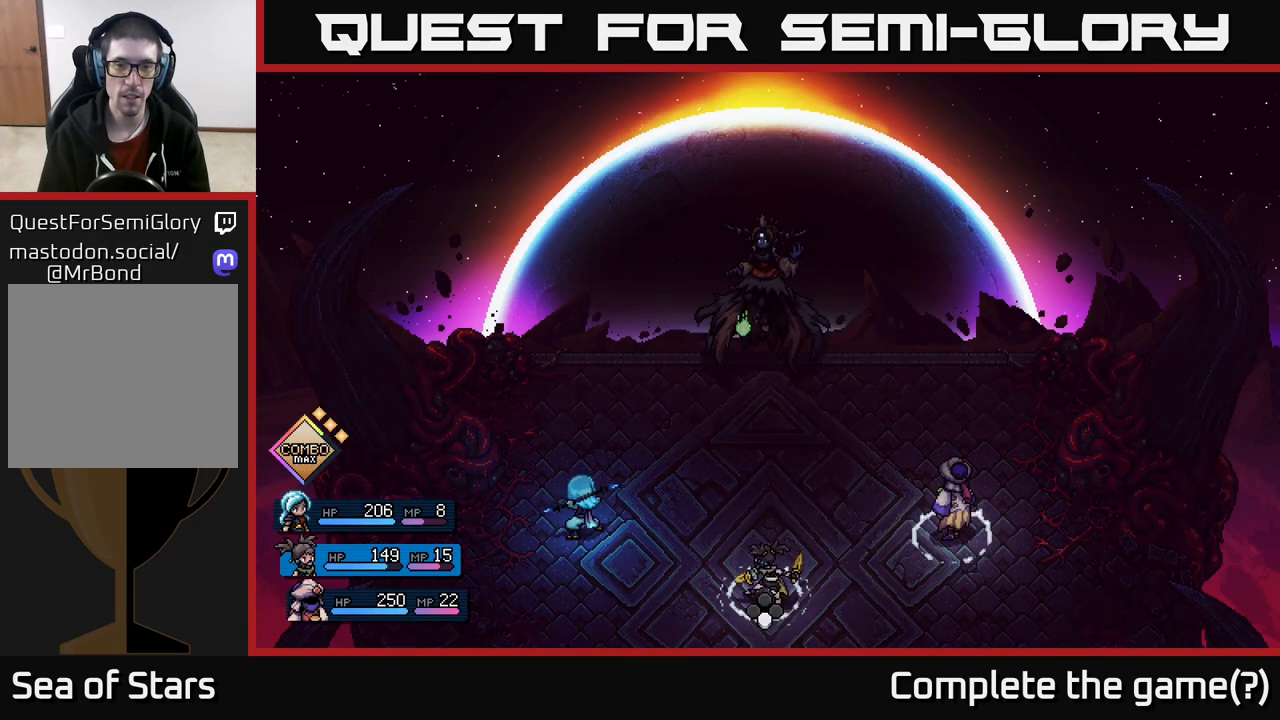
{"buttons": ["R2"], "left_stick": "center", "right_stick": "center", "events": []}
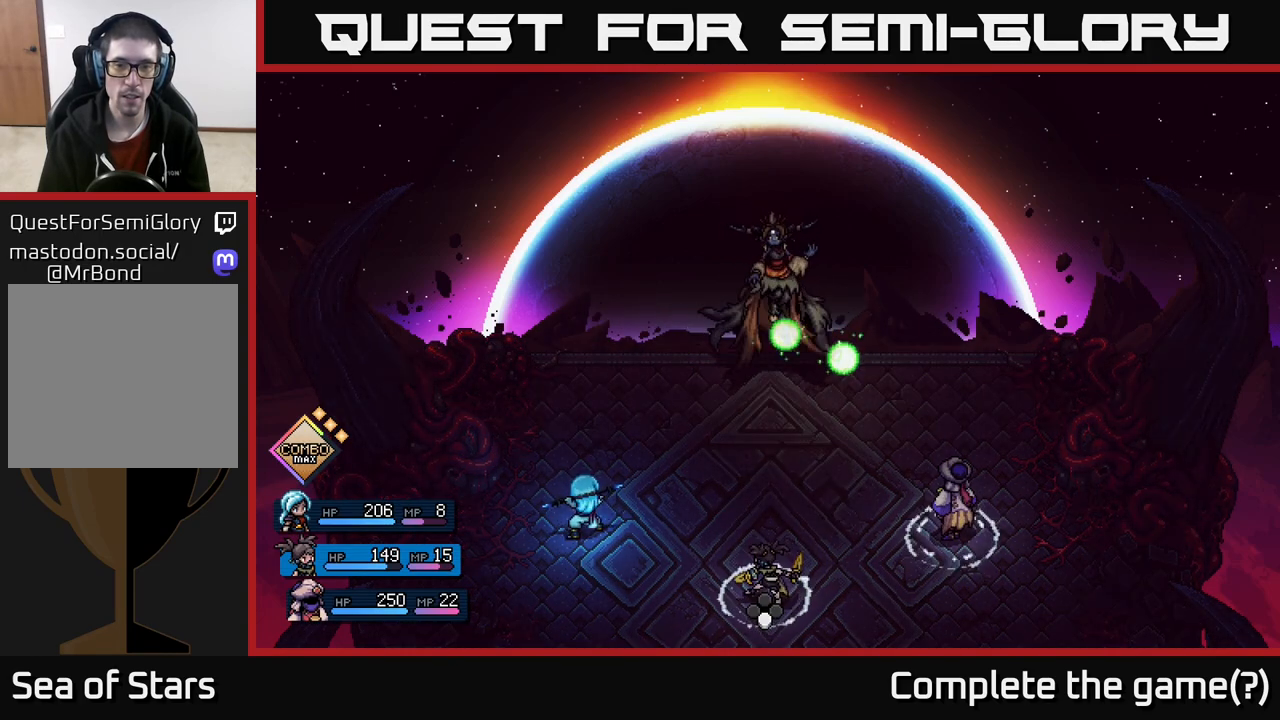
{"buttons": [], "left_stick": "center", "right_stick": "center", "events": [[67, "R2", "up"]]}
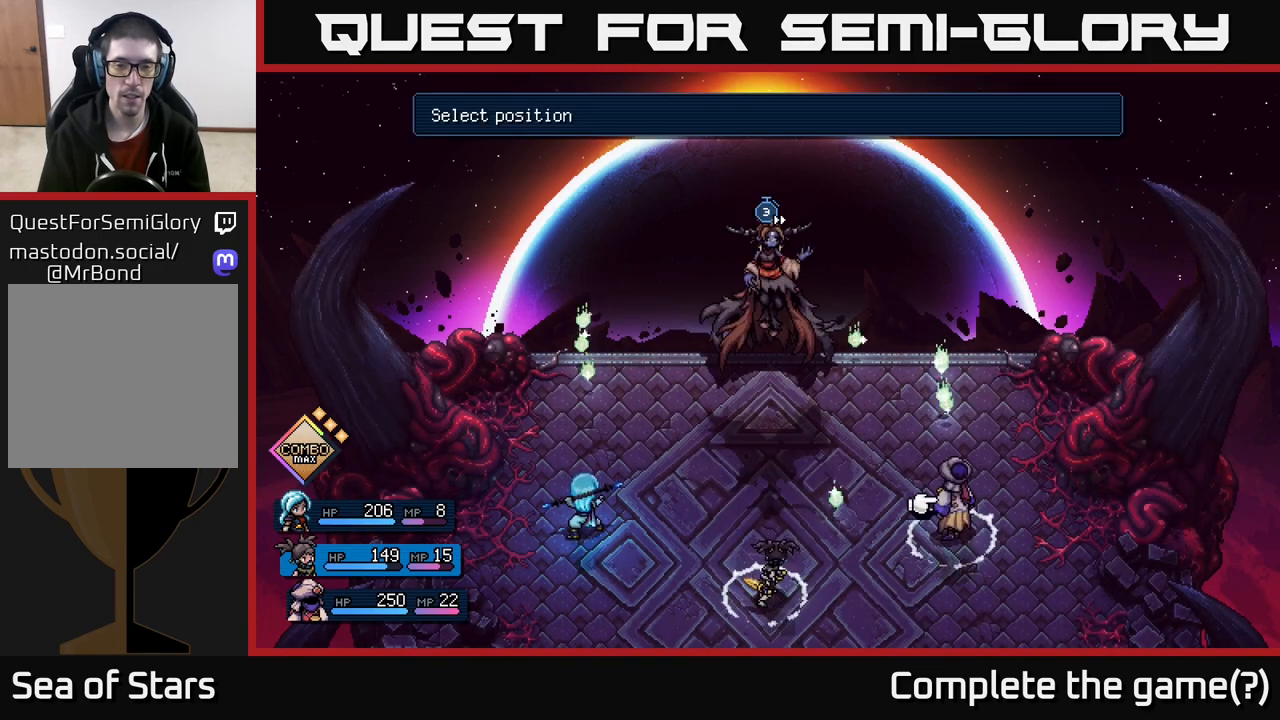
{"buttons": ["R2"], "left_stick": "center", "right_stick": "center", "events": [[150, "R2", "down"]]}
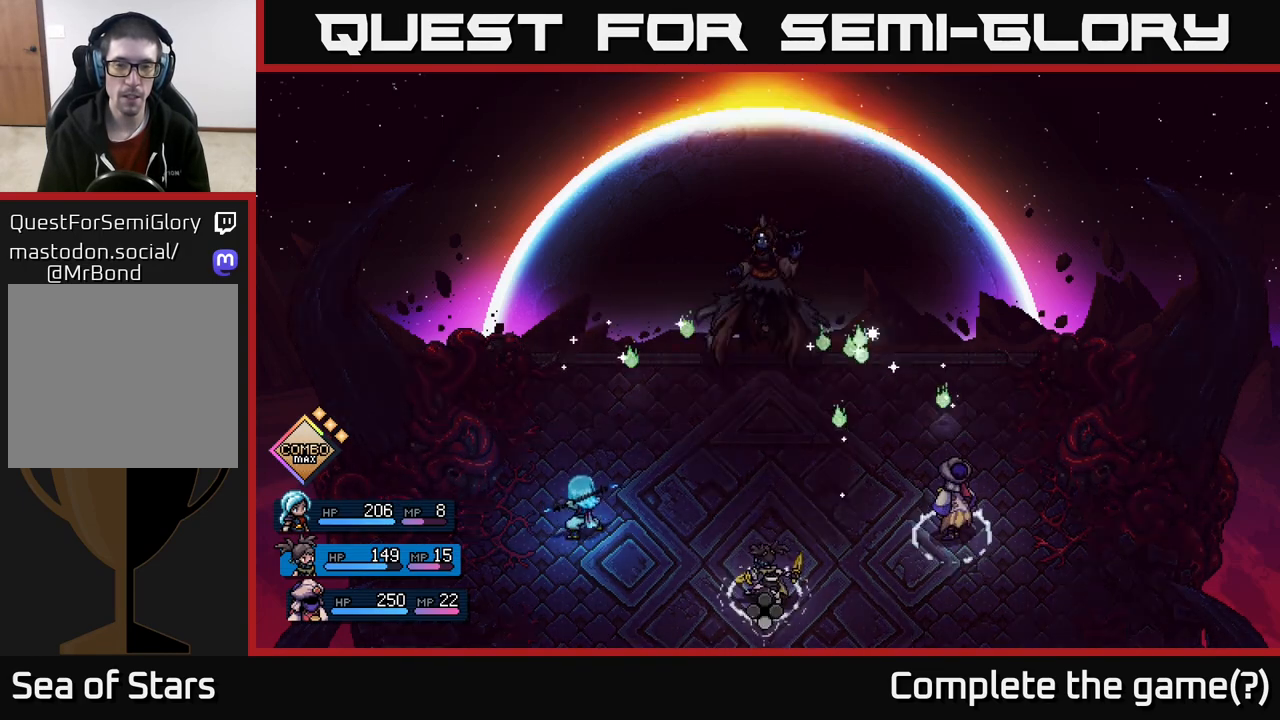
{"buttons": ["R2"], "left_stick": "center", "right_stick": "center", "events": []}
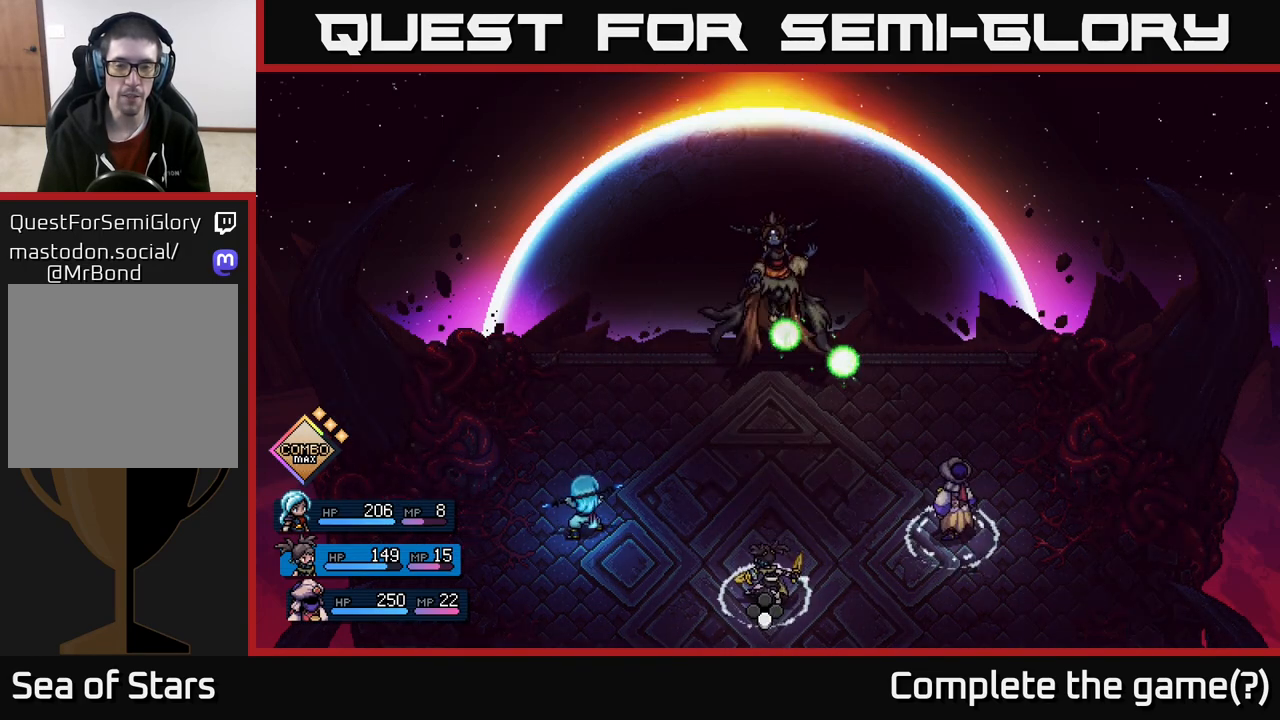
{"buttons": [], "left_stick": "center", "right_stick": "center", "events": [[67, "R2", "up"]]}